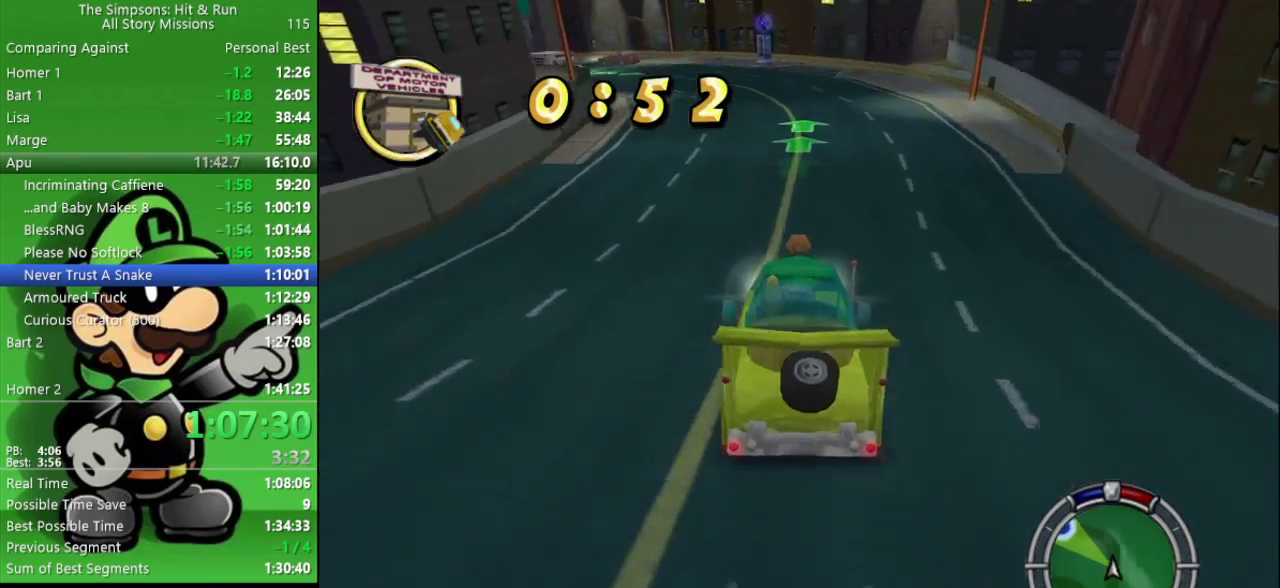
Gameplay with a controller (PlayStation layout); each line is a JSON object with the inputs held at the frame after it. "events" lists button and stick changes between this image and that frame as [ms after this image, input, new state], when the widget could be followed in between.
{"buttons": [], "left_stick": "center", "right_stick": "center", "events": [[233, "left_stick", "center"], [467, "CIRCLE", "up"]]}
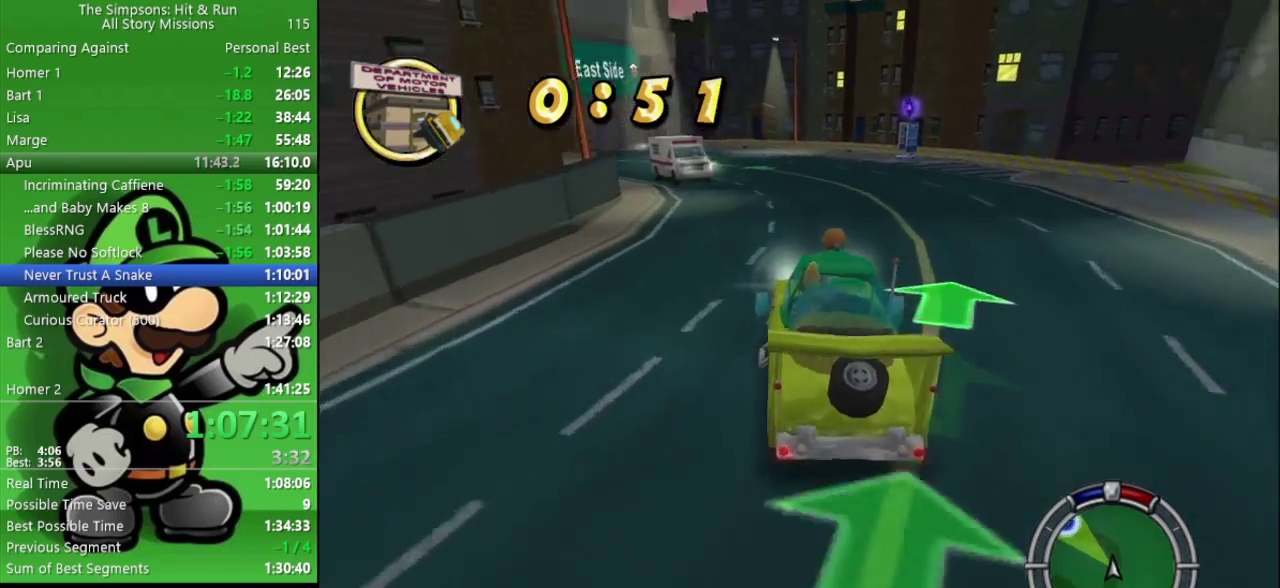
{"buttons": ["CROSS"], "left_stick": "center", "right_stick": "center", "events": [[83, "left_stick", "left"], [117, "L2", "down"], [133, "CROSS", "down"], [350, "L2", "up"], [400, "left_stick", "up-left"], [450, "left_stick", "center"]]}
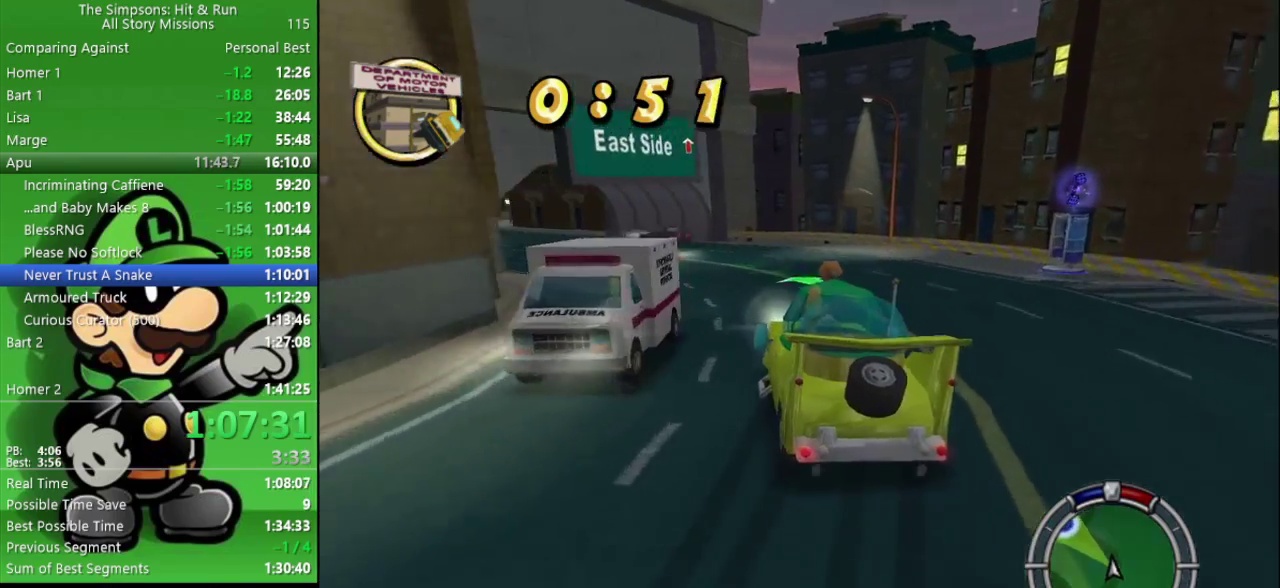
{"buttons": [], "left_stick": "center", "right_stick": "center", "events": [[17, "CROSS", "up"], [250, "left_stick", "left"], [400, "left_stick", "center"]]}
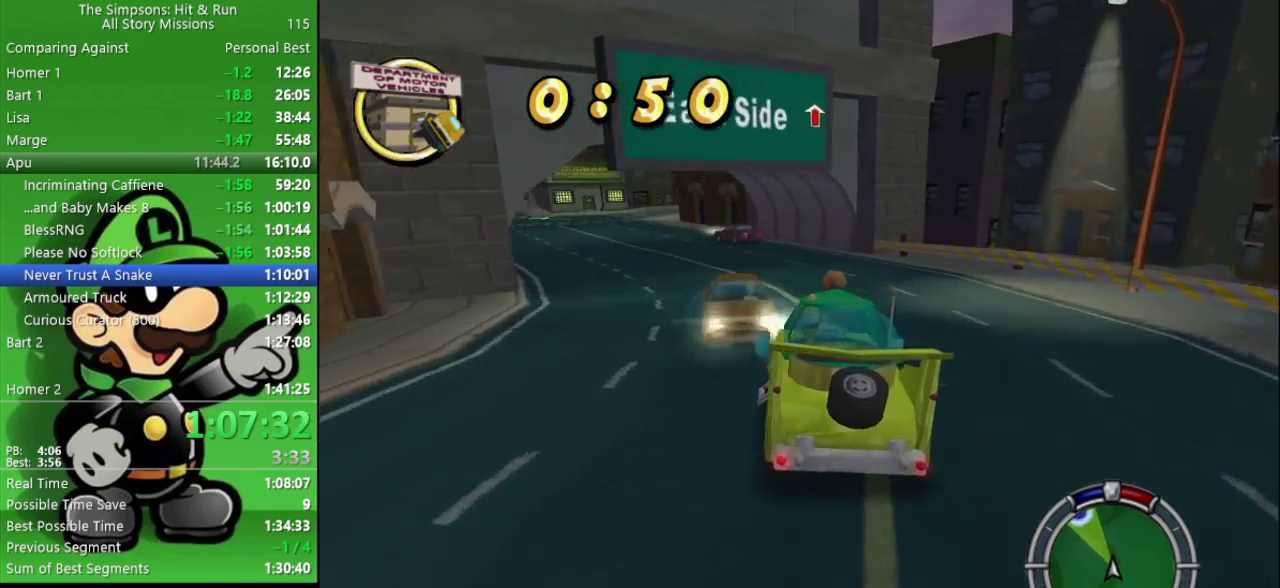
{"buttons": [], "left_stick": "right", "right_stick": "center", "events": [[33, "CIRCLE", "down"], [50, "left_stick", "left"], [400, "left_stick", "center"], [450, "left_stick", "right"], [483, "CIRCLE", "up"]]}
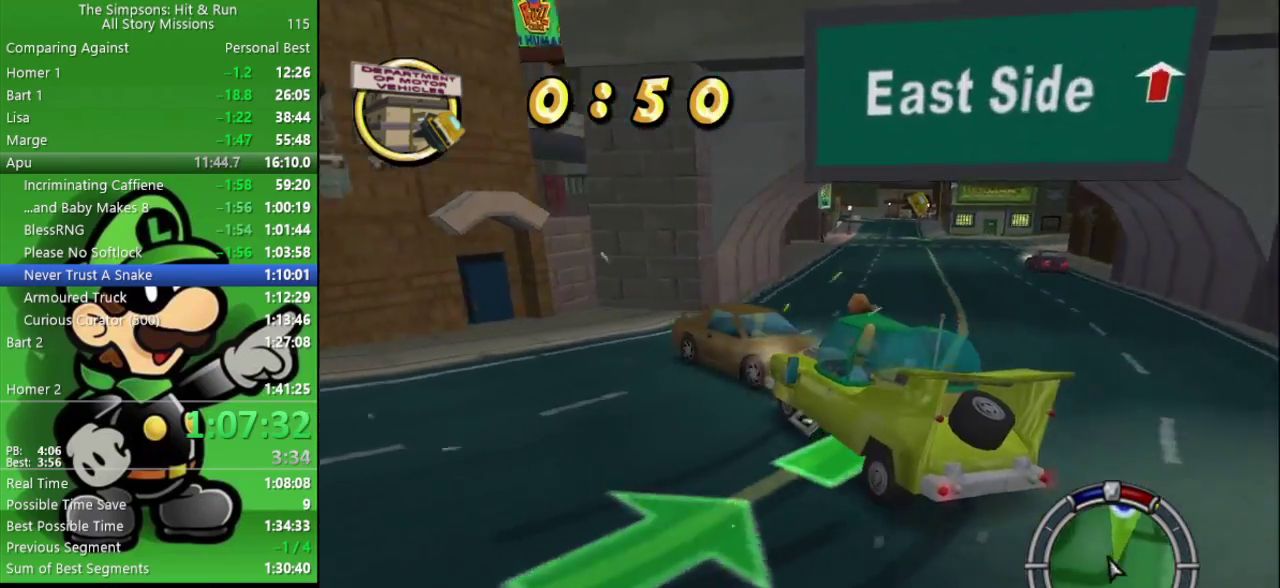
{"buttons": ["CIRCLE"], "left_stick": "right", "right_stick": "center", "events": [[183, "CIRCLE", "down"]]}
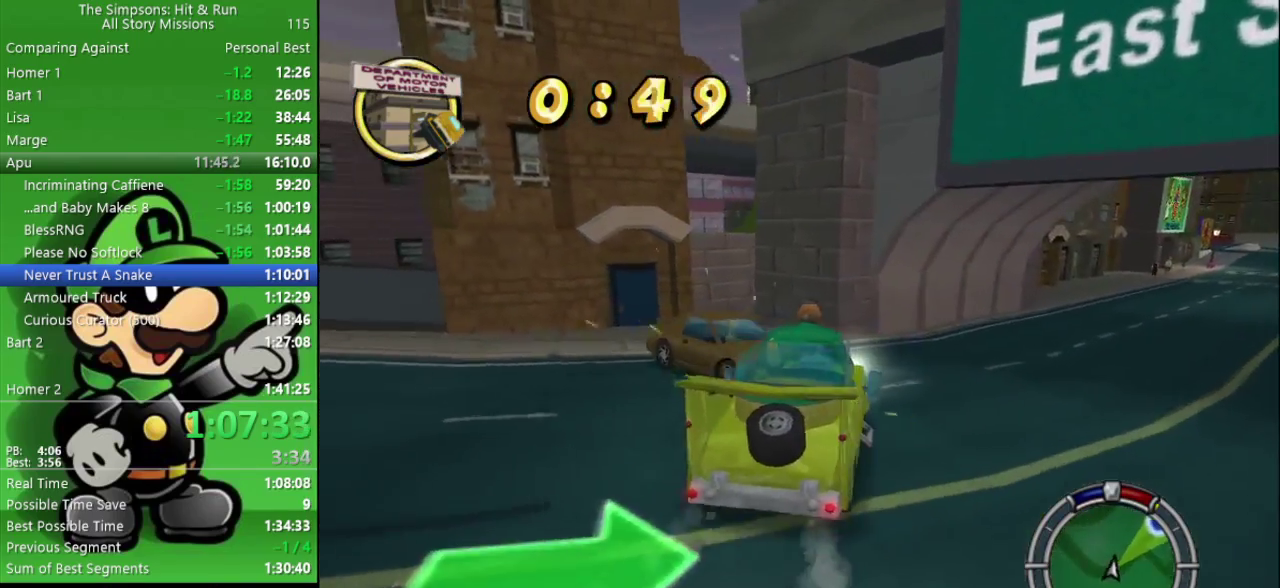
{"buttons": ["CIRCLE"], "left_stick": "center", "right_stick": "center", "events": [[283, "left_stick", "center"]]}
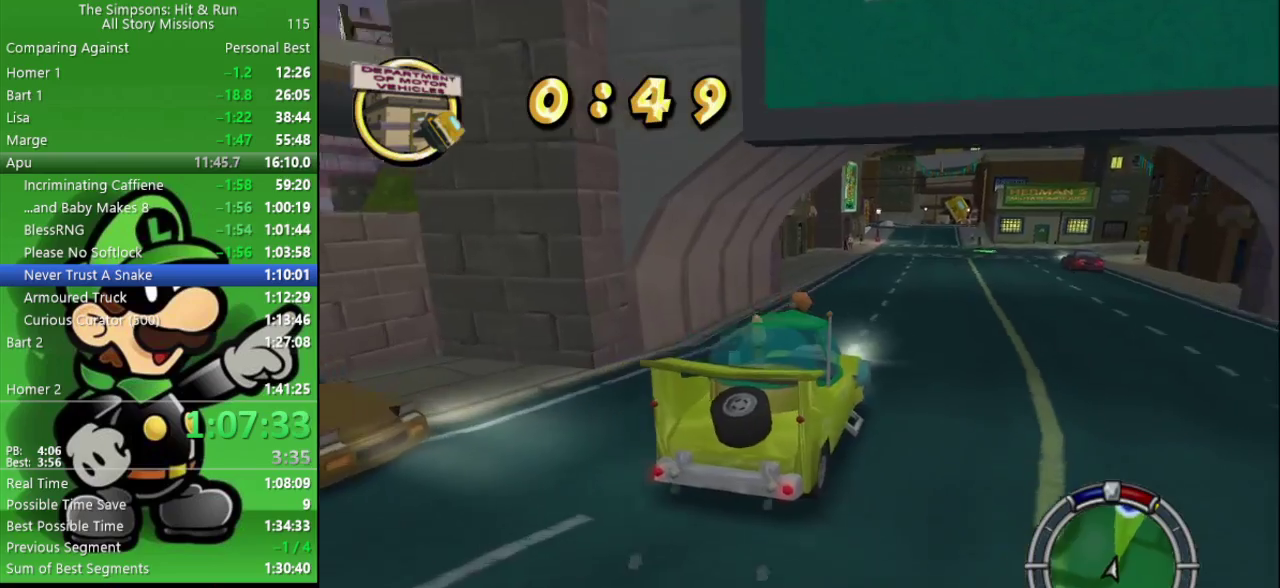
{"buttons": ["CIRCLE"], "left_stick": "center", "right_stick": "center", "events": [[350, "left_stick", "up-left"], [400, "left_stick", "center"]]}
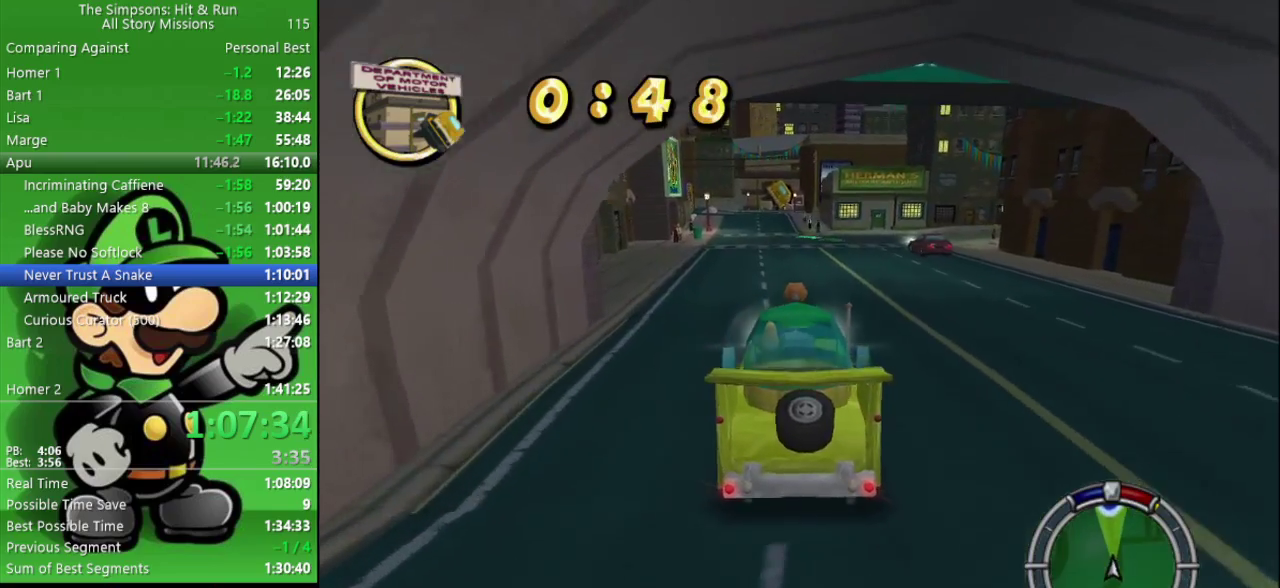
{"buttons": ["CIRCLE"], "left_stick": "center", "right_stick": "center", "events": []}
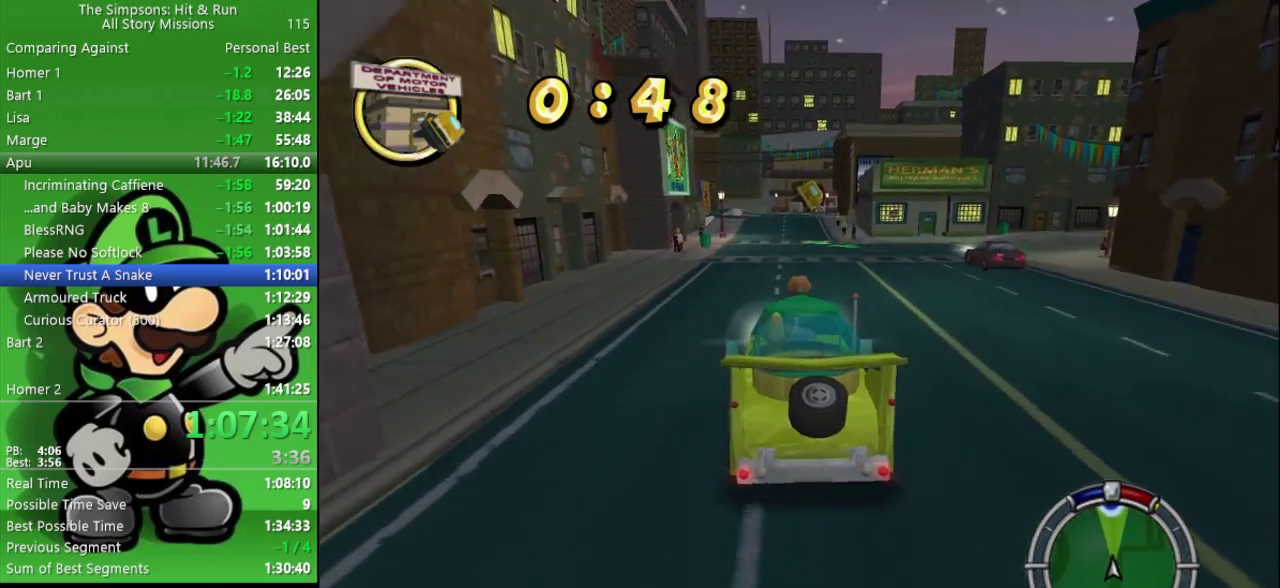
{"buttons": ["CIRCLE"], "left_stick": "center", "right_stick": "center", "events": []}
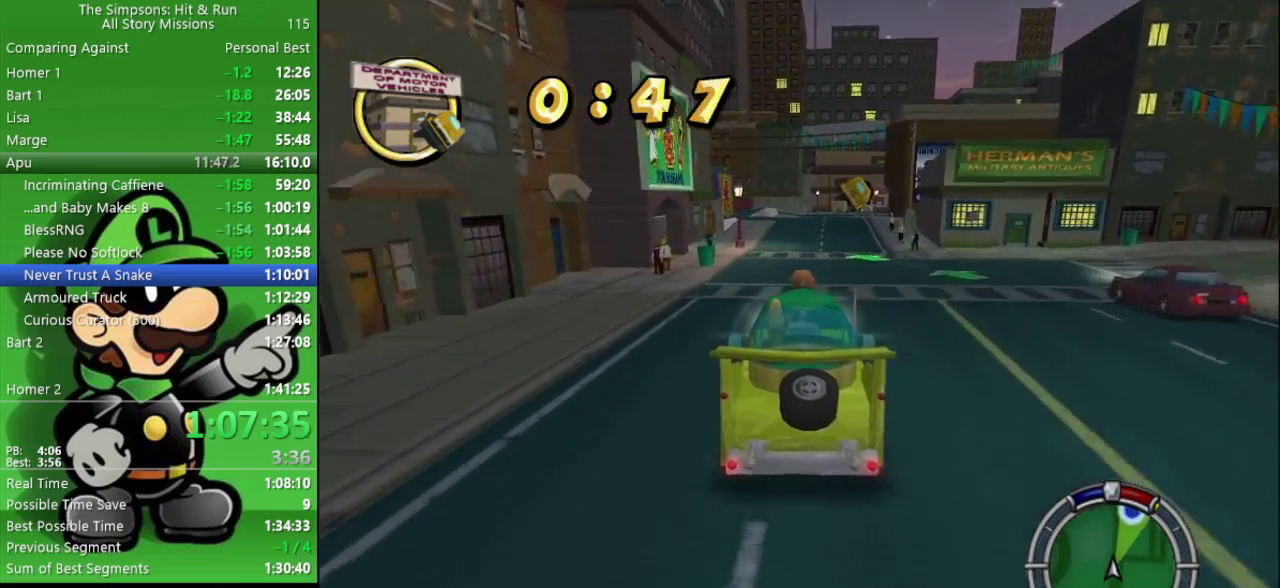
{"buttons": ["CIRCLE"], "left_stick": "center", "right_stick": "center", "events": []}
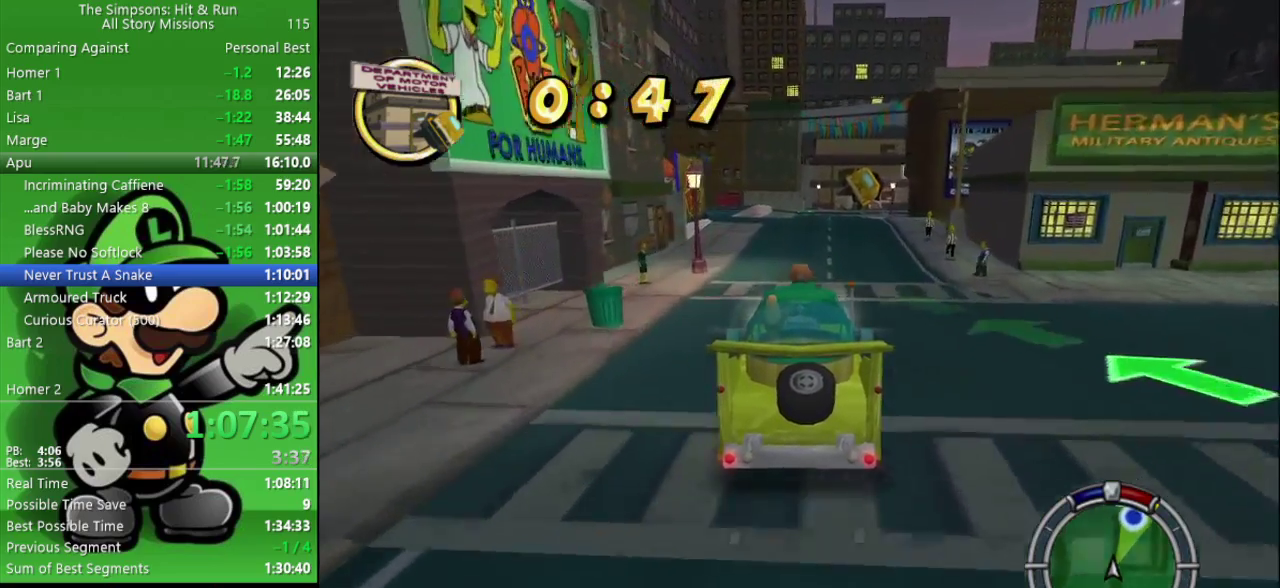
{"buttons": ["CROSS"], "left_stick": "left", "right_stick": "center", "events": [[117, "CIRCLE", "up"], [233, "left_stick", "left"], [300, "CROSS", "down"]]}
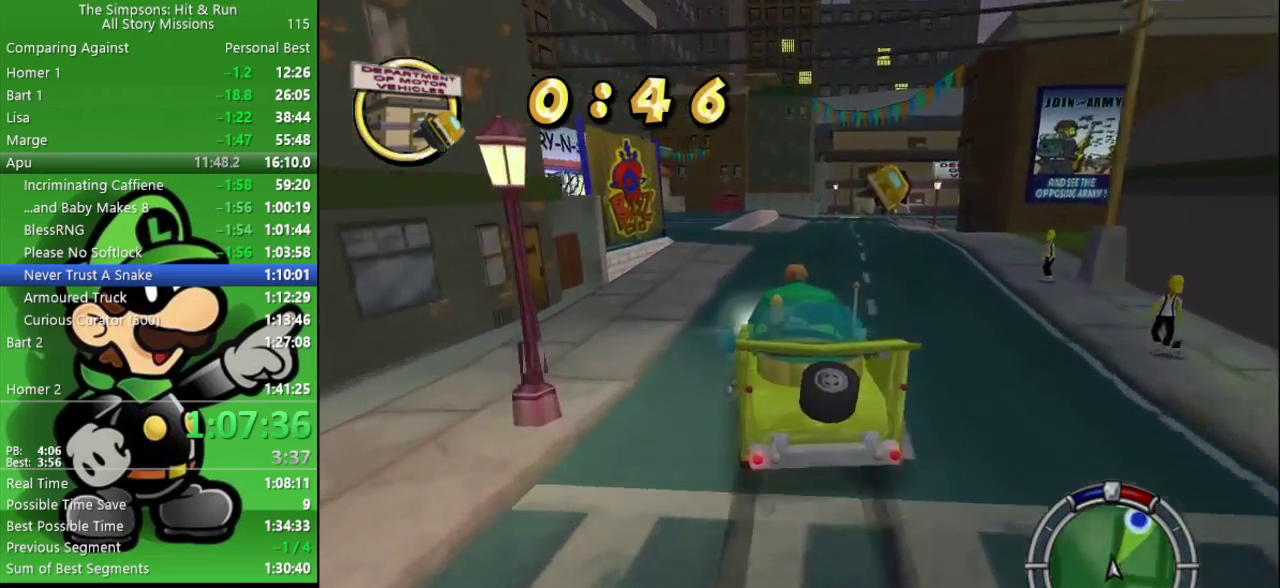
{"buttons": ["CROSS"], "left_stick": "left", "right_stick": "center", "events": [[300, "left_stick", "center"], [483, "left_stick", "left"]]}
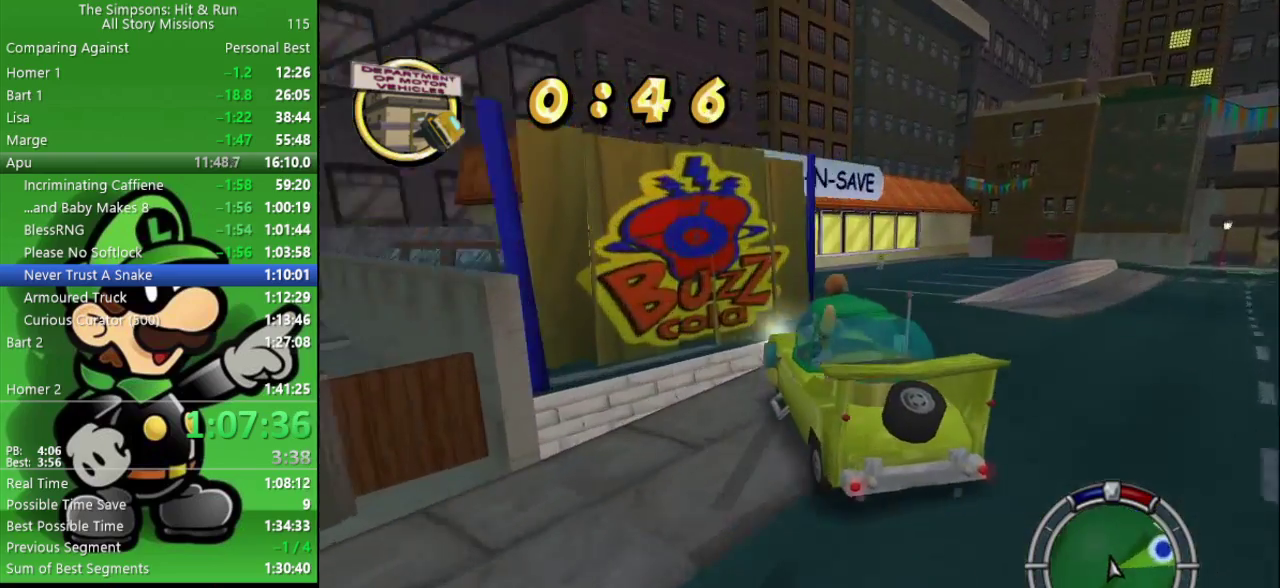
{"buttons": ["CIRCLE"], "left_stick": "right", "right_stick": "center", "events": [[133, "left_stick", "center"], [150, "CROSS", "up"], [383, "CIRCLE", "down"], [450, "left_stick", "right"]]}
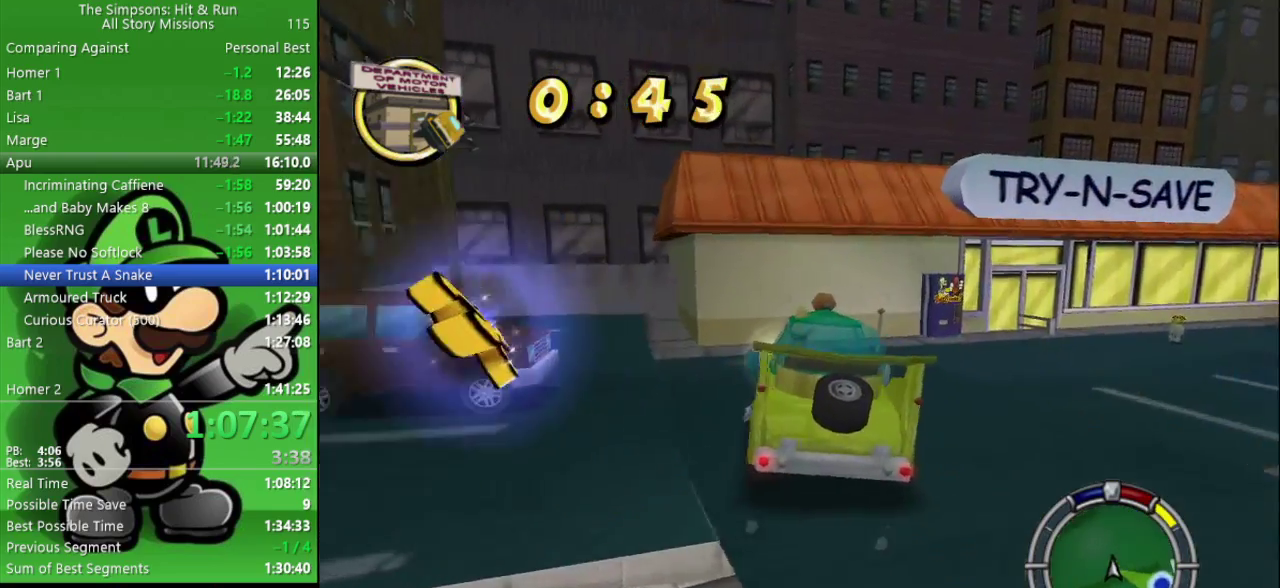
{"buttons": ["CROSS"], "left_stick": "right", "right_stick": "center", "events": [[250, "CIRCLE", "up"], [300, "CROSS", "down"]]}
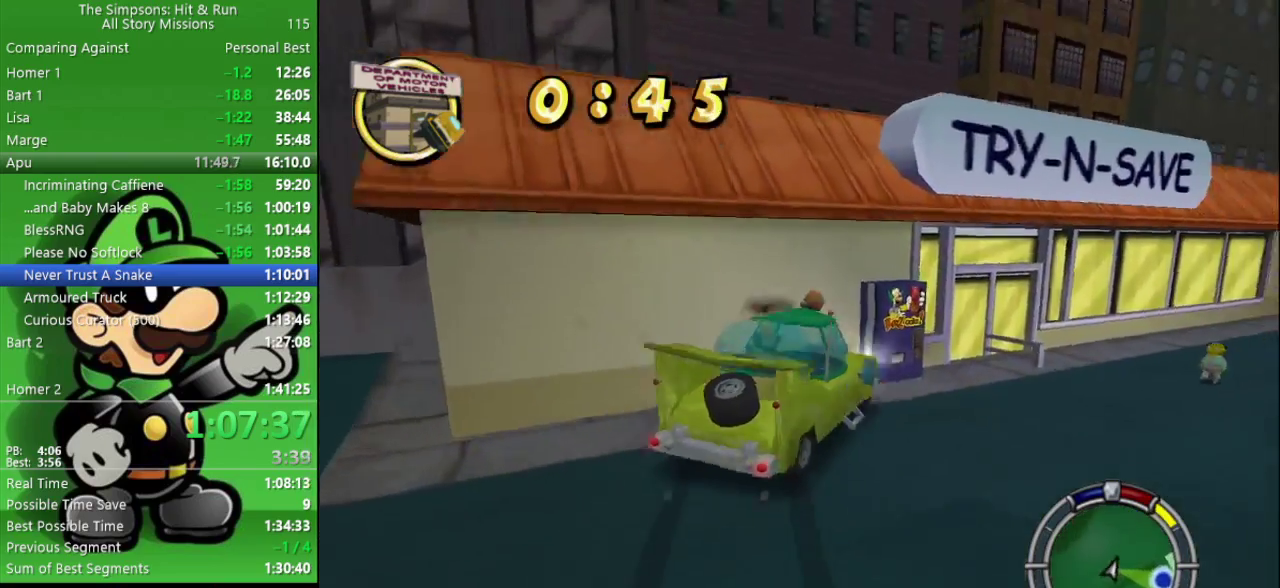
{"buttons": ["CIRCLE"], "left_stick": "right", "right_stick": "center", "events": [[367, "CIRCLE", "down"], [383, "CROSS", "up"]]}
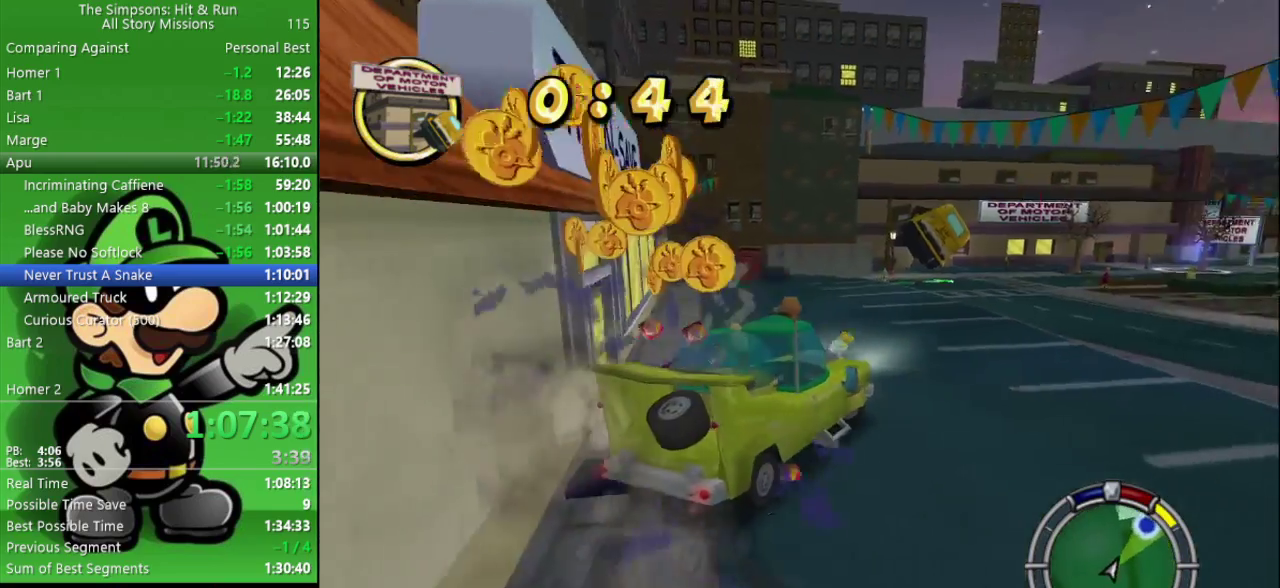
{"buttons": ["CIRCLE"], "left_stick": "center", "right_stick": "center", "events": [[67, "left_stick", "center"], [300, "left_stick", "left"], [433, "left_stick", "center"]]}
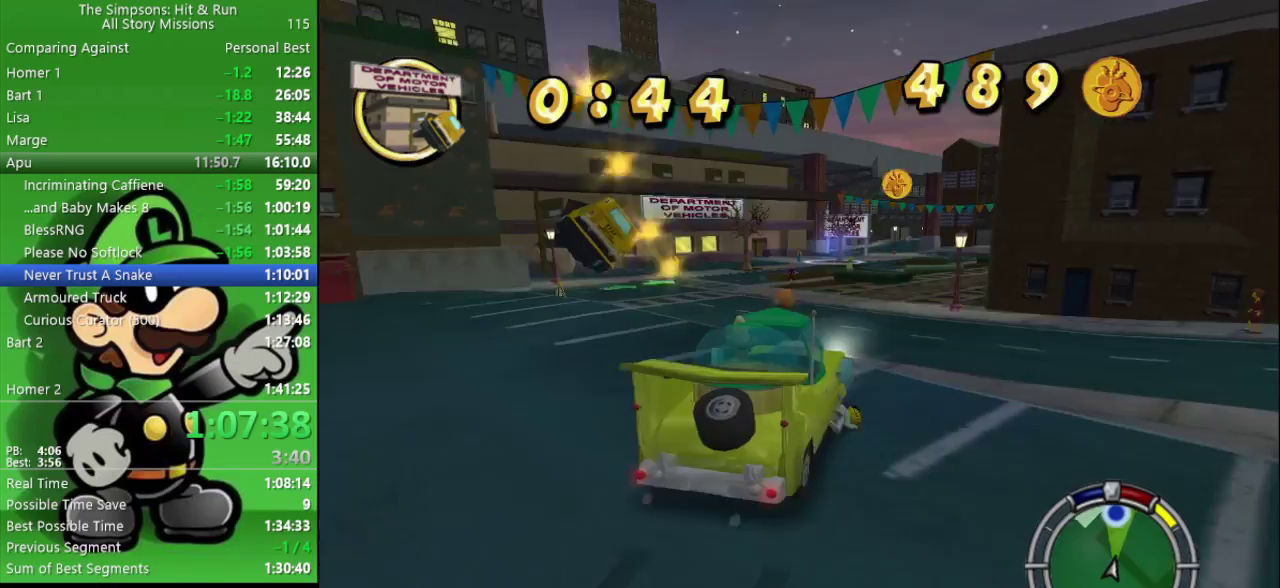
{"buttons": ["CIRCLE"], "left_stick": "center", "right_stick": "center", "events": [[300, "left_stick", "left"], [433, "left_stick", "center"]]}
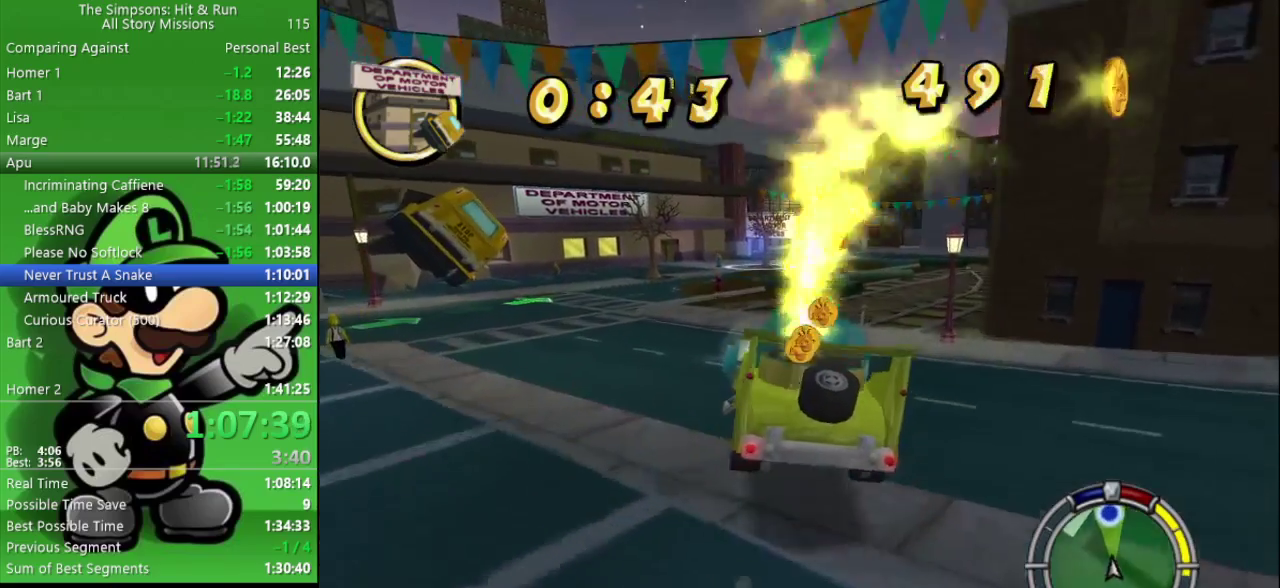
{"buttons": ["CIRCLE"], "left_stick": "right", "right_stick": "center", "events": [[317, "TRIANGLE", "down"], [467, "TRIANGLE", "up"], [500, "left_stick", "right"]]}
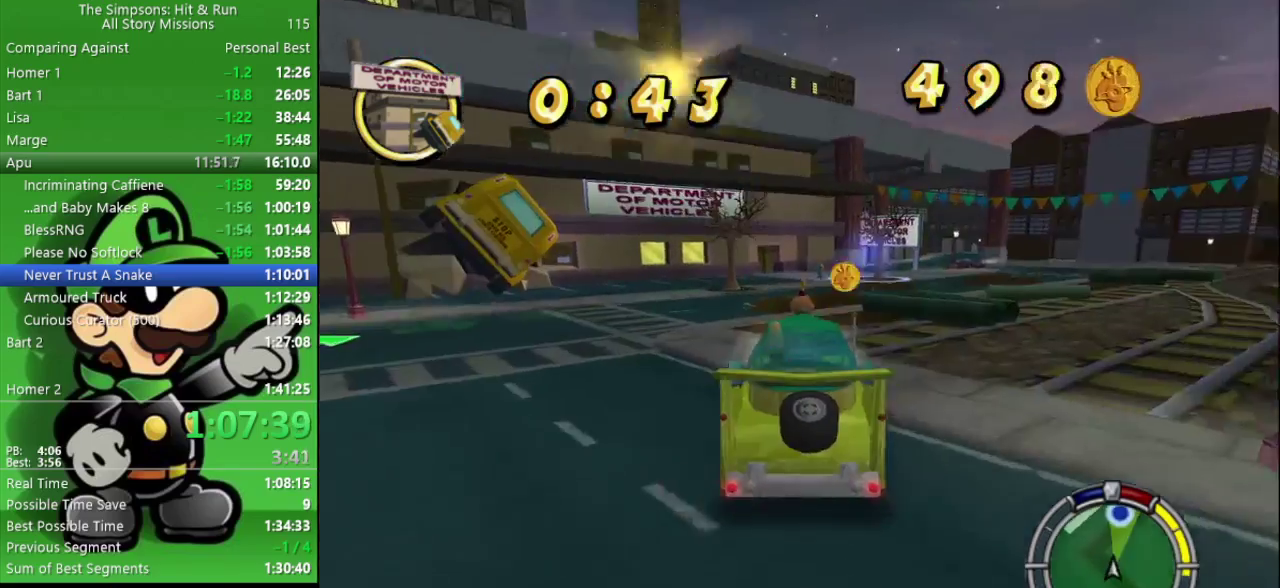
{"buttons": ["CIRCLE"], "left_stick": "left", "right_stick": "center", "events": [[167, "left_stick", "center"], [433, "left_stick", "up-left"], [500, "left_stick", "left"]]}
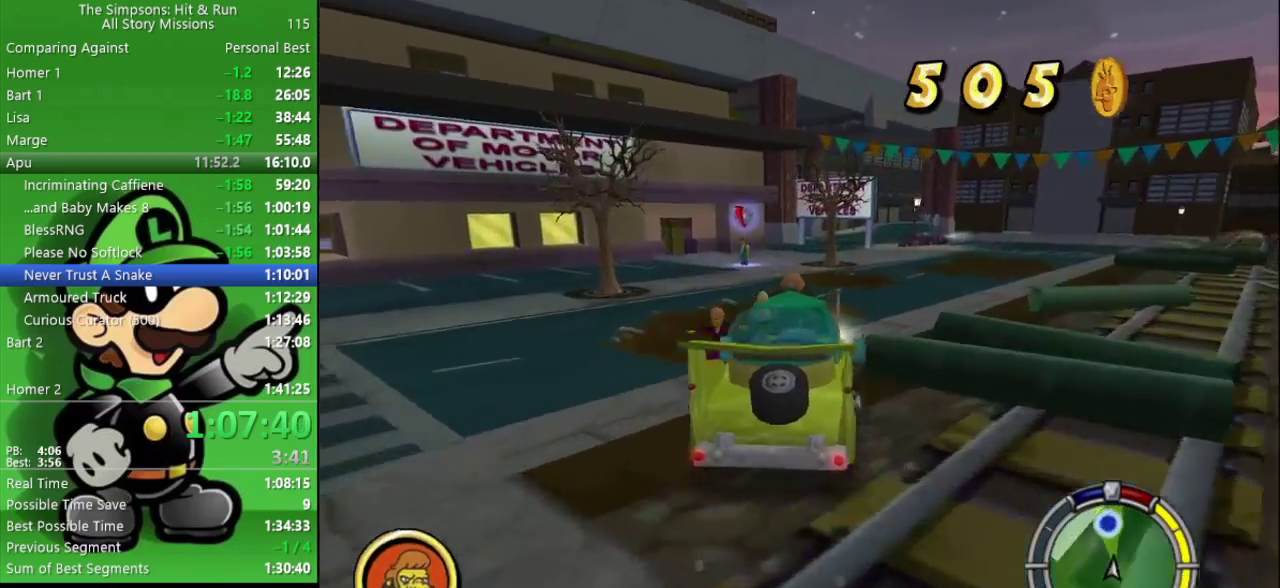
{"buttons": [], "left_stick": "right", "right_stick": "center", "events": [[167, "CIRCLE", "up"], [383, "left_stick", "center"], [450, "left_stick", "right"]]}
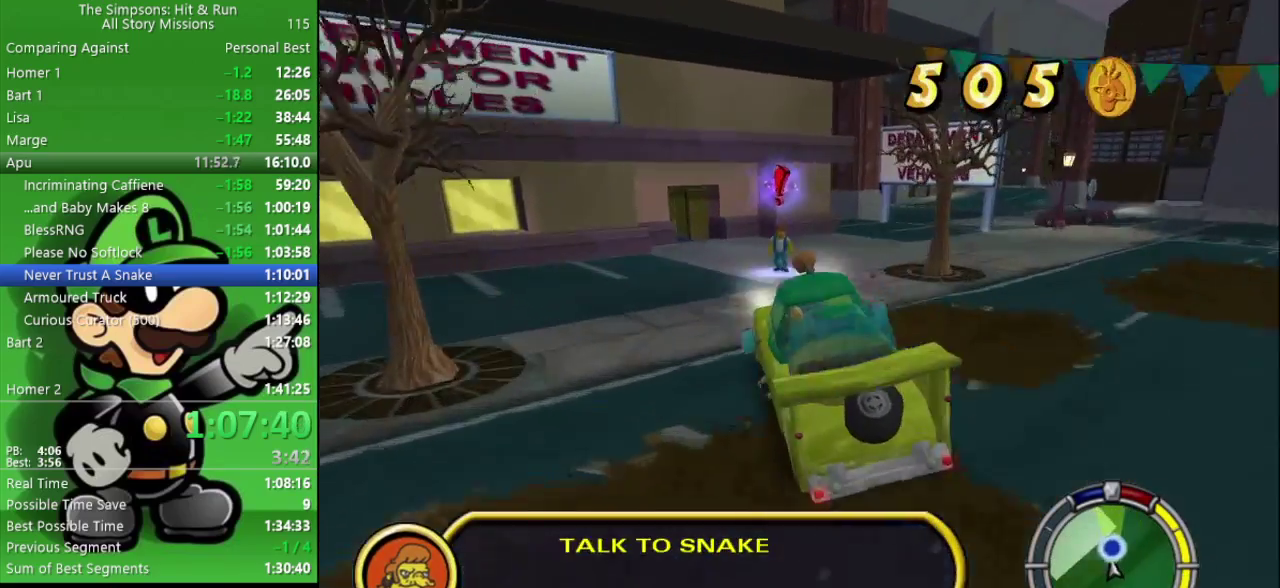
{"buttons": ["CROSS", "L2"], "left_stick": "up-left", "right_stick": "center", "events": [[17, "CROSS", "down"], [250, "L2", "down"], [267, "left_stick", "center"], [500, "left_stick", "up-left"]]}
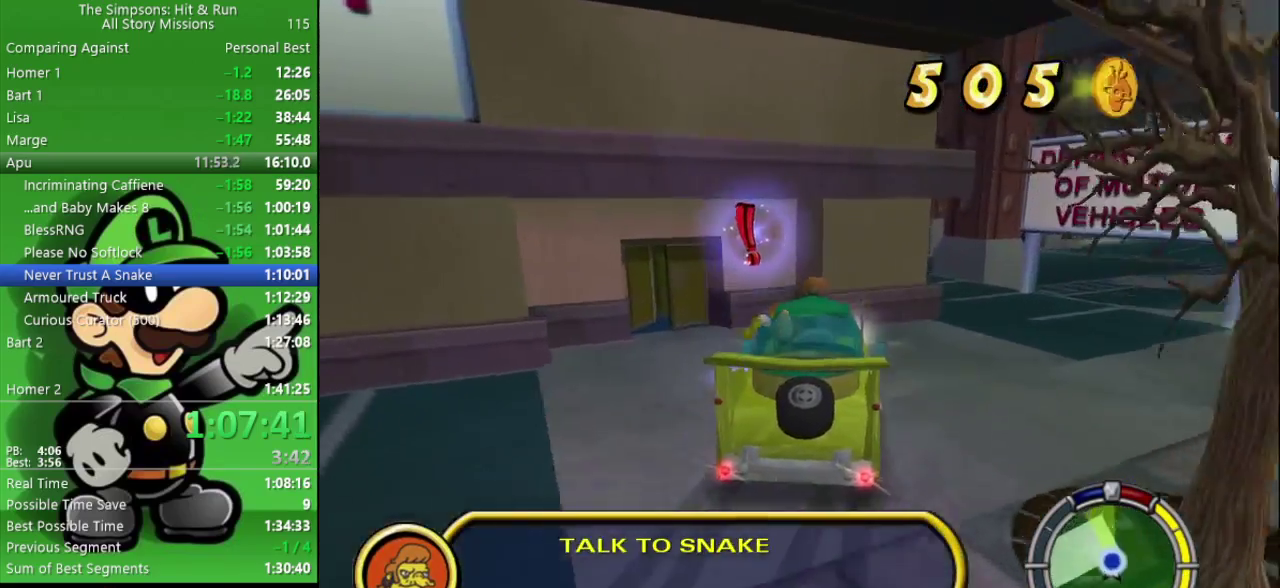
{"buttons": ["L2"], "left_stick": "left", "right_stick": "center", "events": [[83, "CROSS", "up"], [183, "SQUARE", "down"], [250, "L2", "up"], [283, "left_stick", "center"], [350, "SQUARE", "up"], [450, "L2", "down"], [483, "left_stick", "left"]]}
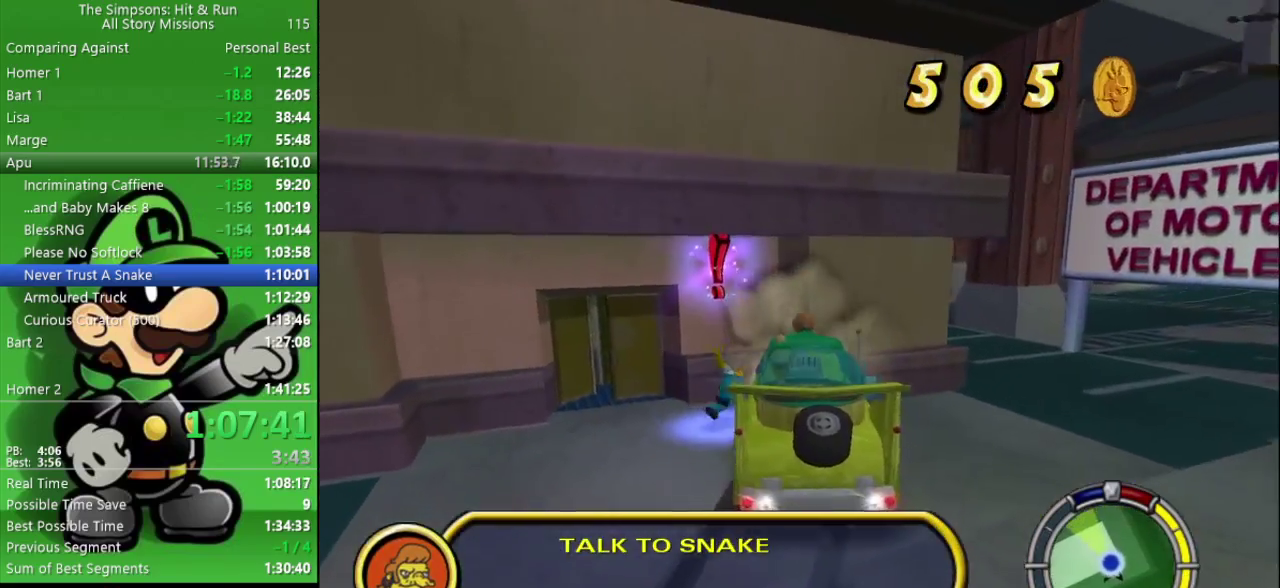
{"buttons": ["SQUARE"], "left_stick": "center", "right_stick": "center", "events": [[350, "L2", "up"], [383, "left_stick", "center"], [433, "SQUARE", "down"]]}
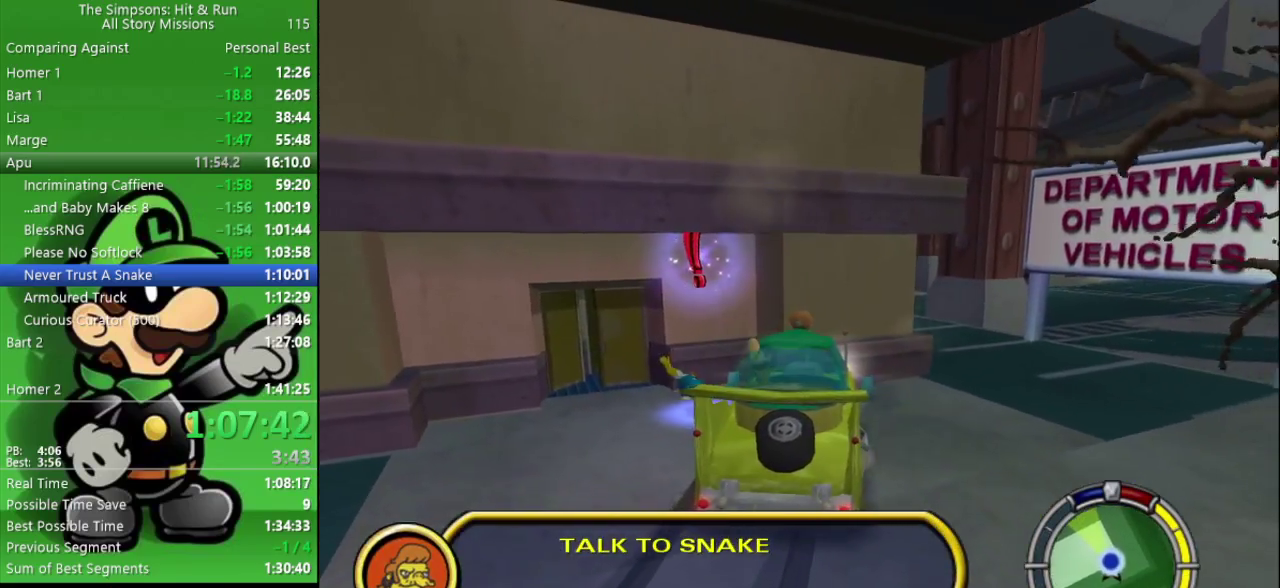
{"buttons": [], "left_stick": "center", "right_stick": "center", "events": [[67, "SQUARE", "up"], [133, "SQUARE", "down"], [267, "SQUARE", "up"]]}
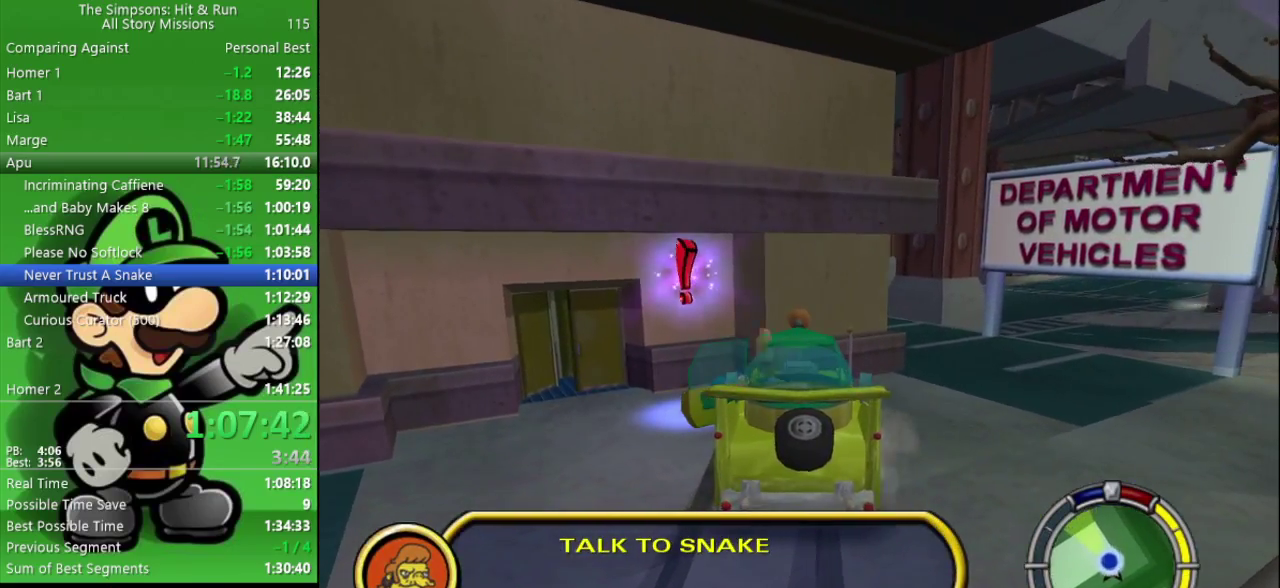
{"buttons": [], "left_stick": "up-left", "right_stick": "center", "events": [[33, "left_stick", "up-left"], [150, "left_stick", "left"], [467, "left_stick", "up-left"]]}
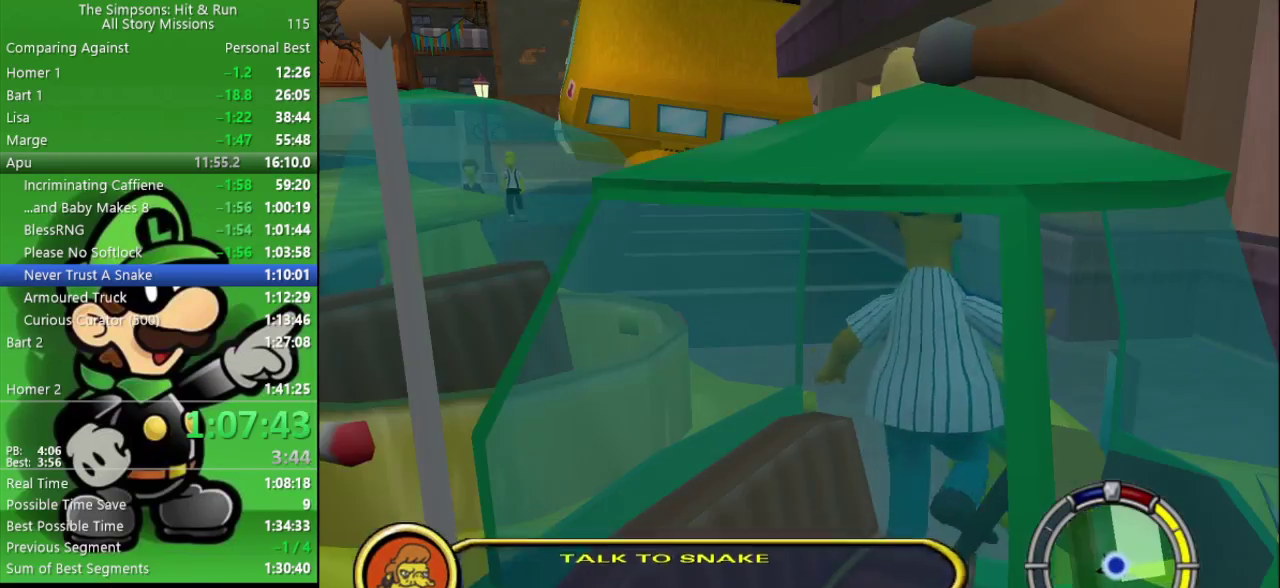
{"buttons": [], "left_stick": "up-right", "right_stick": "center", "events": [[100, "R2", "down"], [267, "R2", "up"], [400, "left_stick", "up-right"]]}
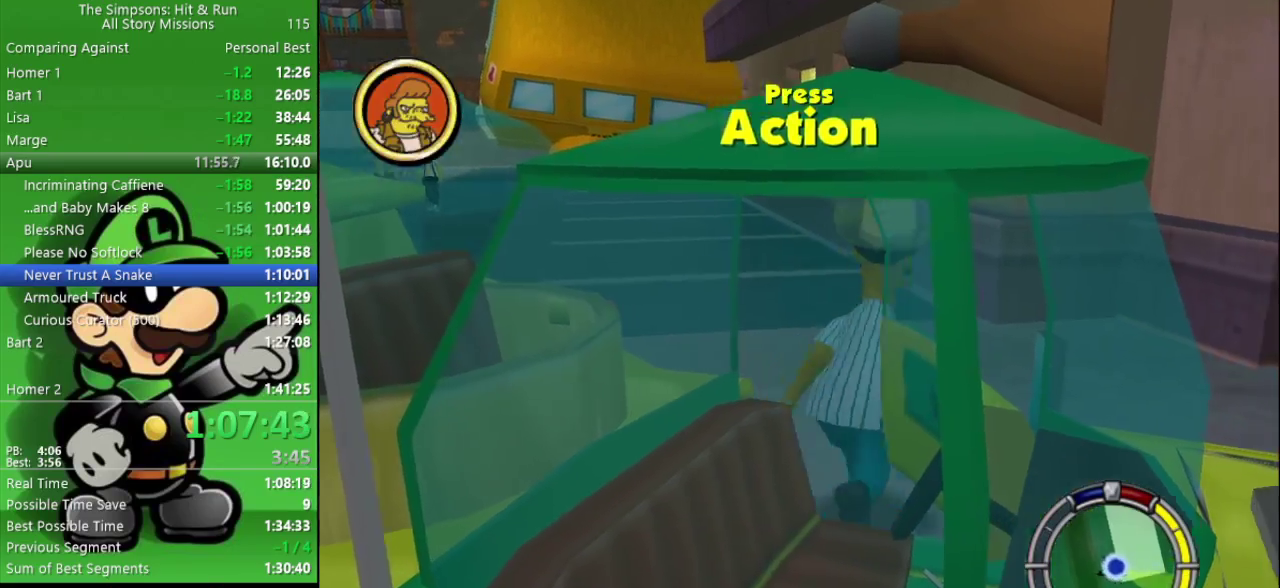
{"buttons": ["R2"], "left_stick": "down-right", "right_stick": "center", "events": [[83, "R2", "down"], [100, "left_stick", "right"], [183, "left_stick", "down-right"], [267, "R2", "up"], [317, "R2", "down"]]}
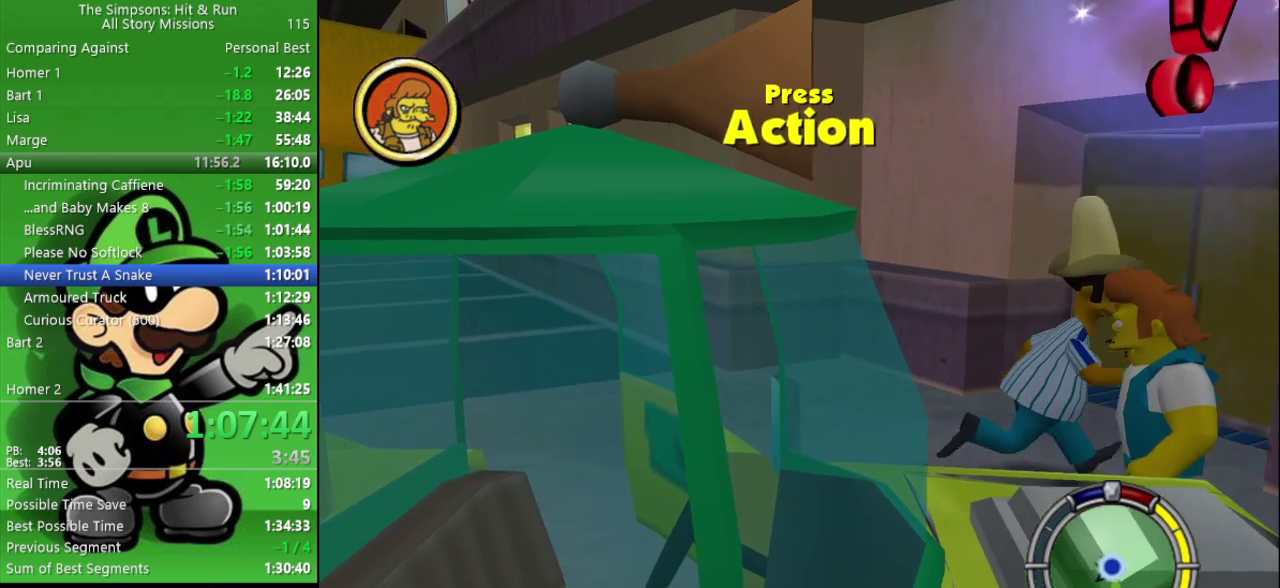
{"buttons": [], "left_stick": "down-left", "right_stick": "center", "events": [[100, "R2", "up"], [100, "SQUARE", "down"], [183, "left_stick", "center"], [217, "SQUARE", "up"], [383, "left_stick", "down-left"]]}
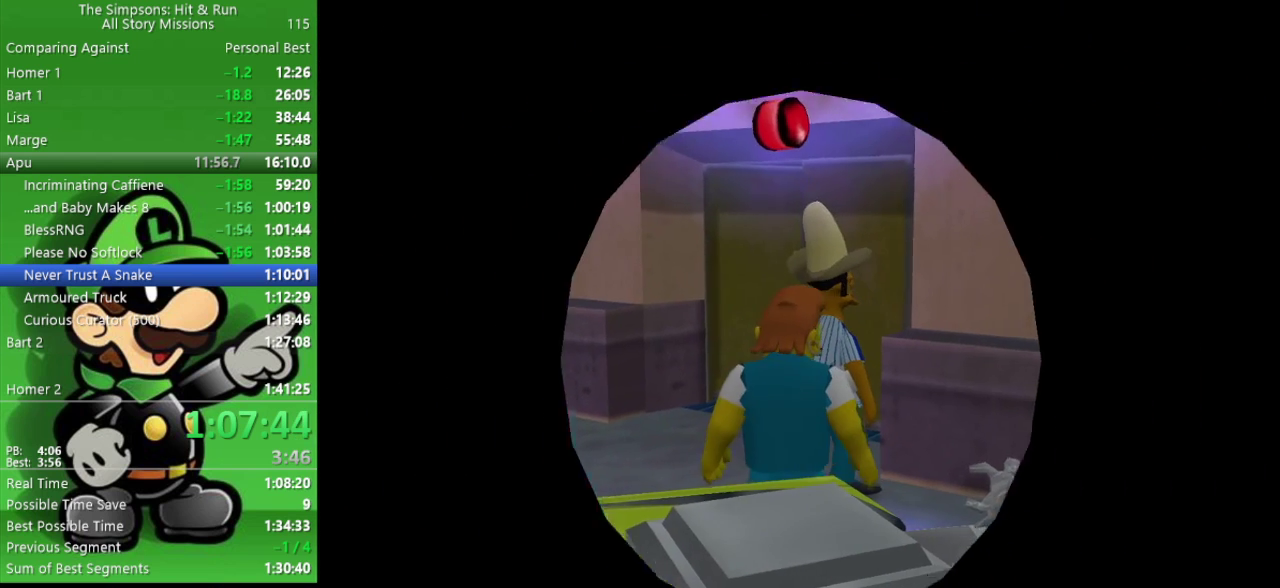
{"buttons": [], "left_stick": "center", "right_stick": "center", "events": [[150, "R1", "down"], [150, "left_stick", "center"], [200, "R1", "up"], [200, "SQUARE", "down"], [300, "SQUARE", "up"]]}
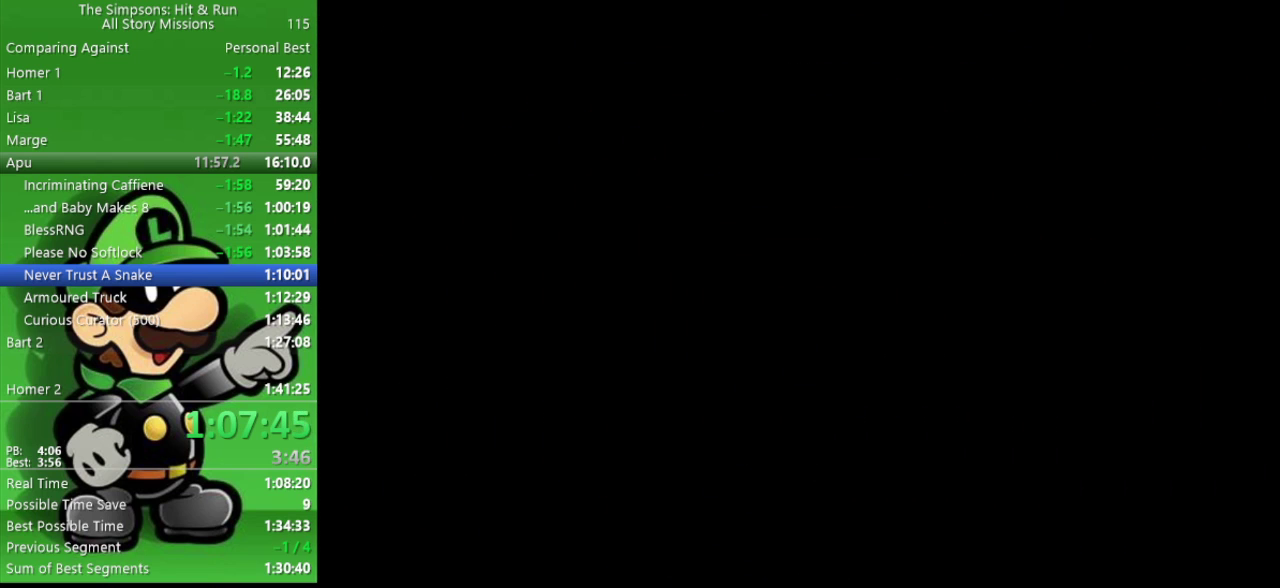
{"buttons": [], "left_stick": "center", "right_stick": "center", "events": []}
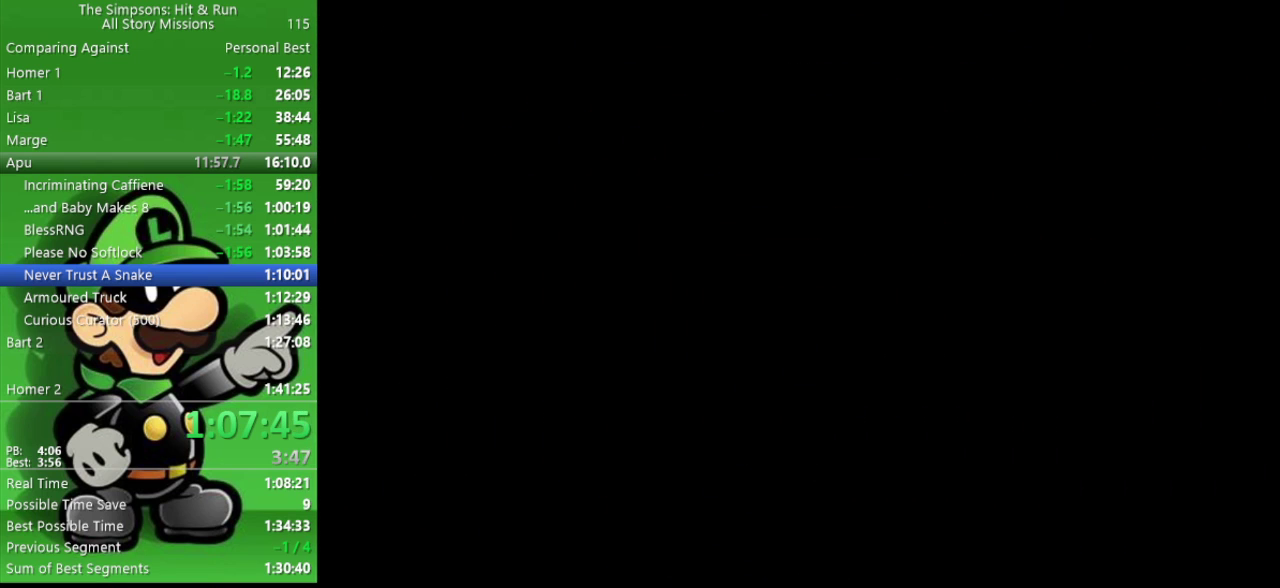
{"buttons": [], "left_stick": "center", "right_stick": "center", "events": []}